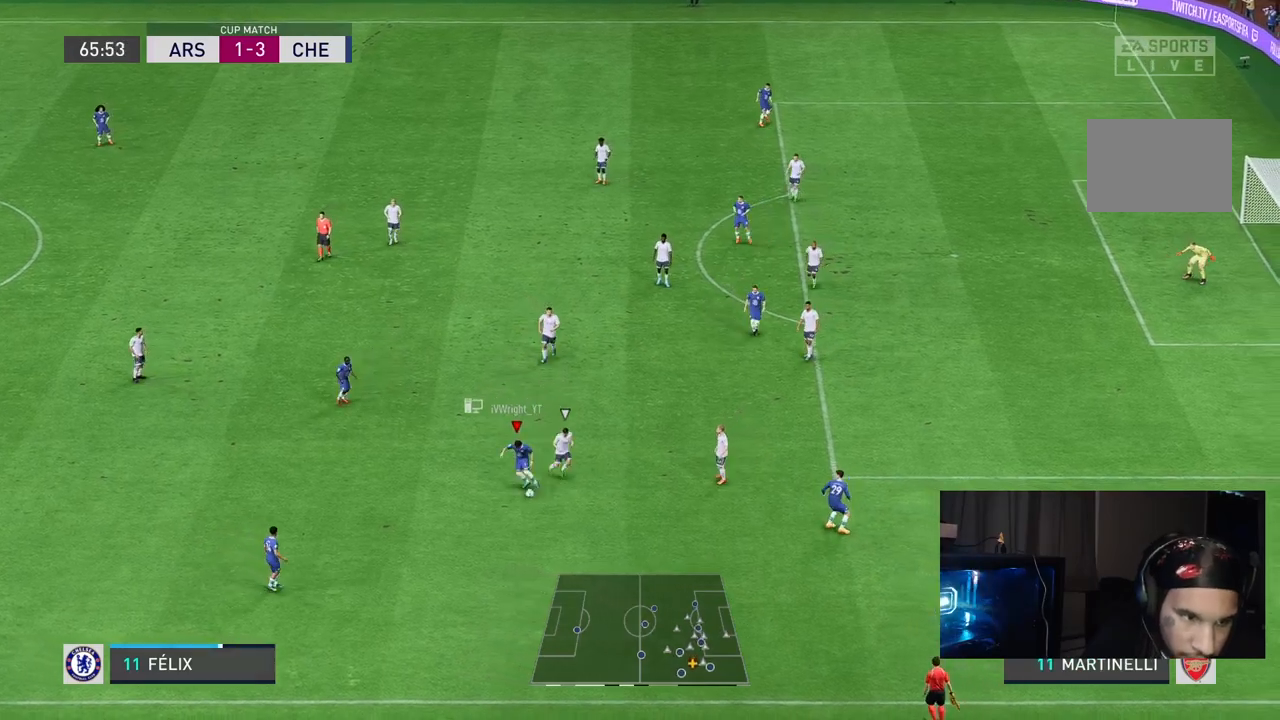
Gameplay with a controller (Xbox layout); each line is a JSON object with the inputs held at the frame after it. "events" lists button and stick changes between this image and that frame as [ms after this image, input, new state], when the widget could be followed in between. Not read: L3 R3.
{"buttons": [], "left_stick": "up", "right_stick": "center", "events": [[183, "left_stick", "up-left"], [217, "right_stick", "center"], [350, "left_stick", "up"]]}
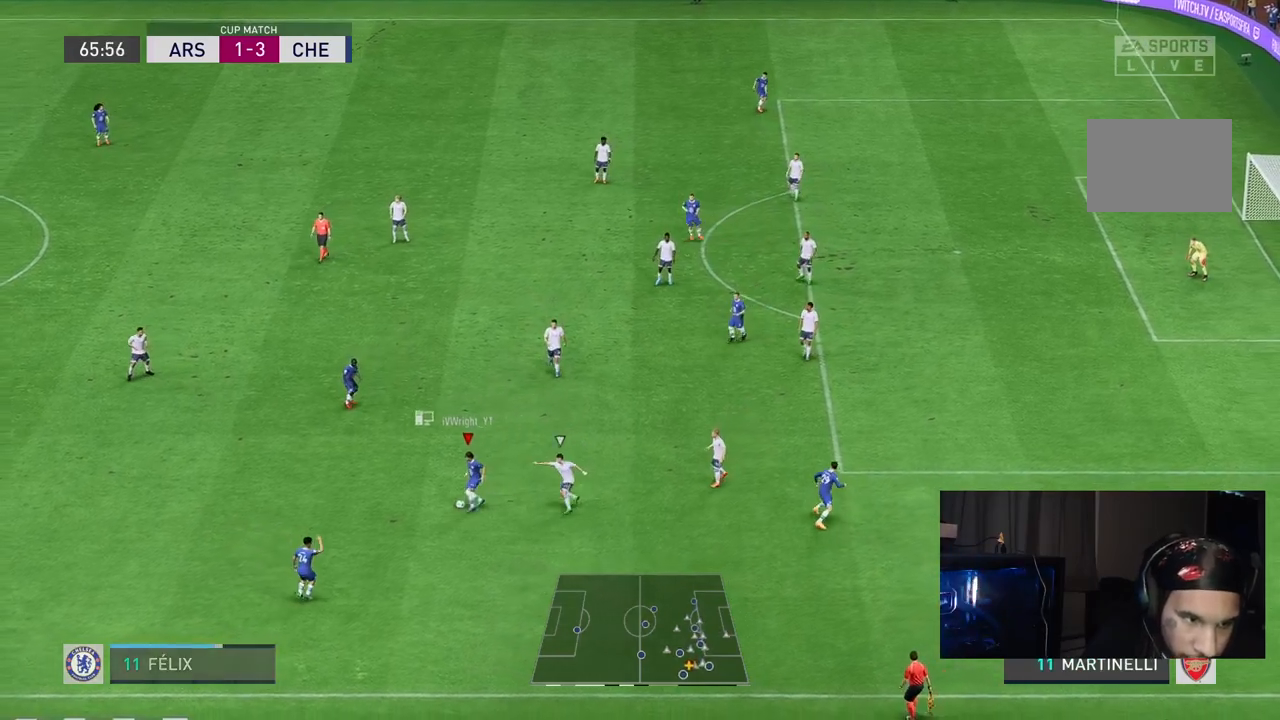
{"buttons": [], "left_stick": "up", "right_stick": "center", "events": []}
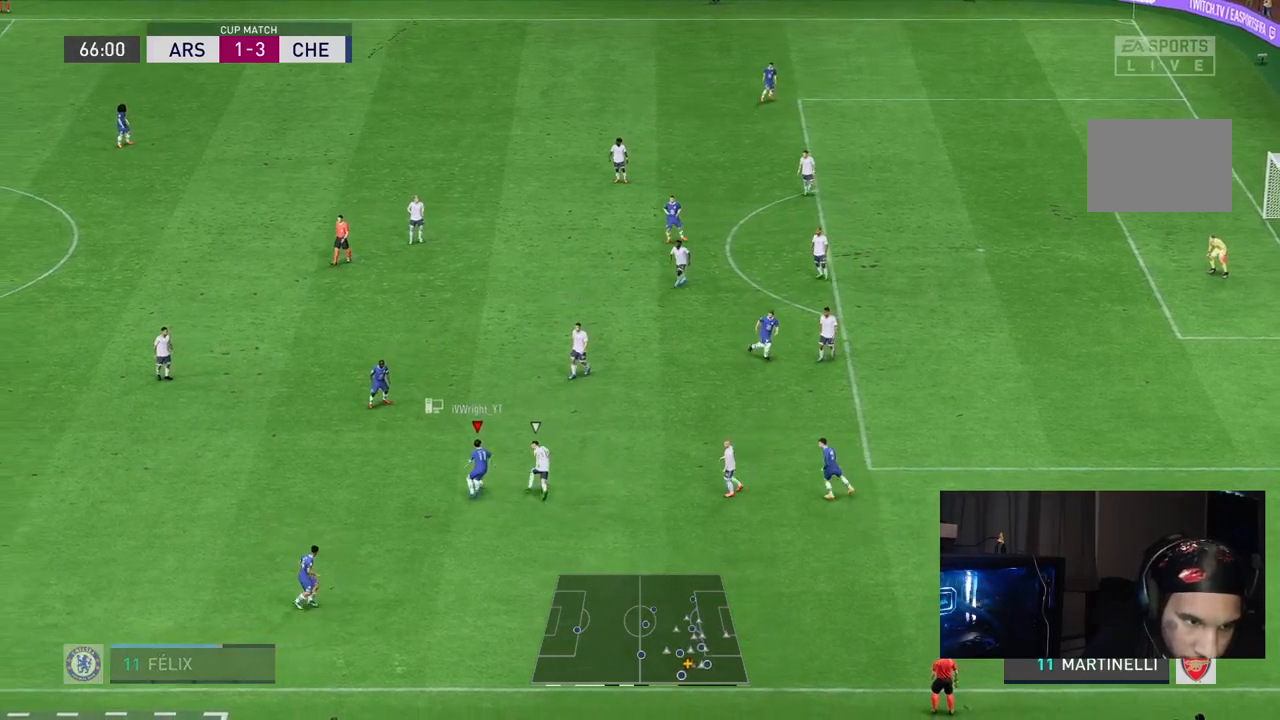
{"buttons": [], "left_stick": "down", "right_stick": "center", "events": [[67, "left_stick", "center"], [117, "left_stick", "down-left"], [417, "left_stick", "down"]]}
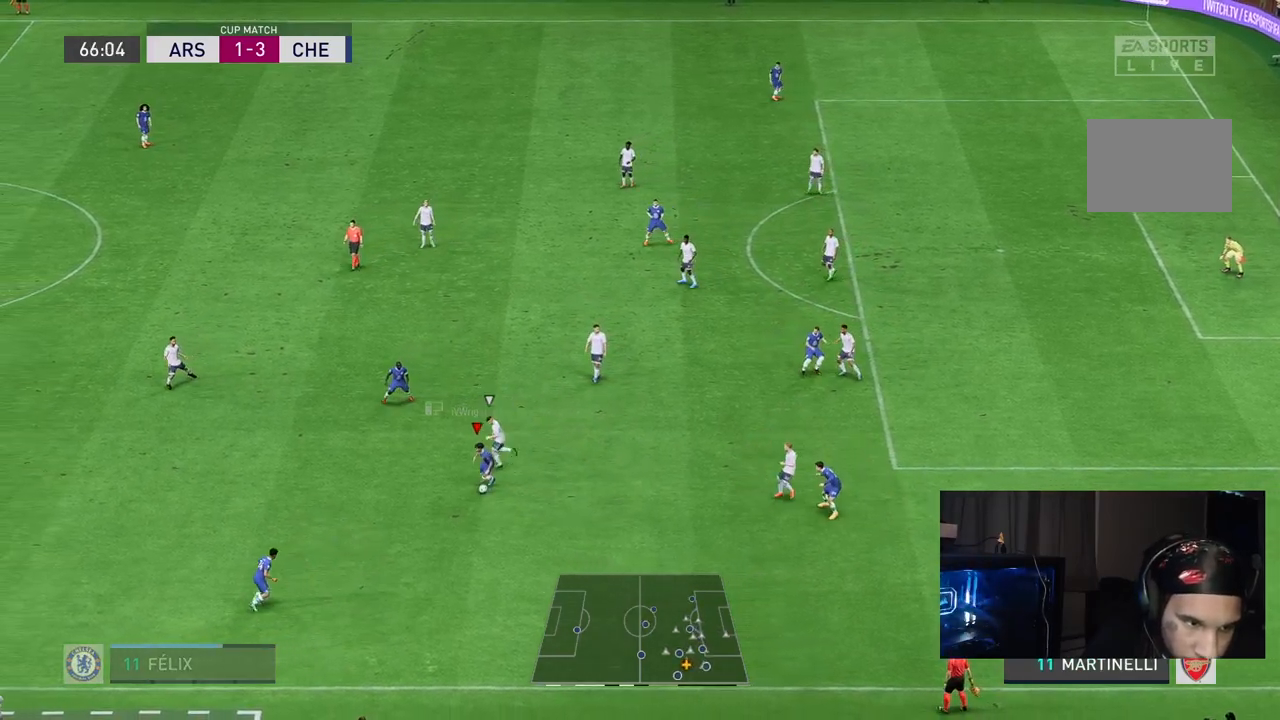
{"buttons": [], "left_stick": "left", "right_stick": "down", "events": [[250, "left_stick", "down-left"], [250, "right_stick", "down-right"], [417, "right_stick", "down-left"], [467, "right_stick", "down"], [500, "left_stick", "left"]]}
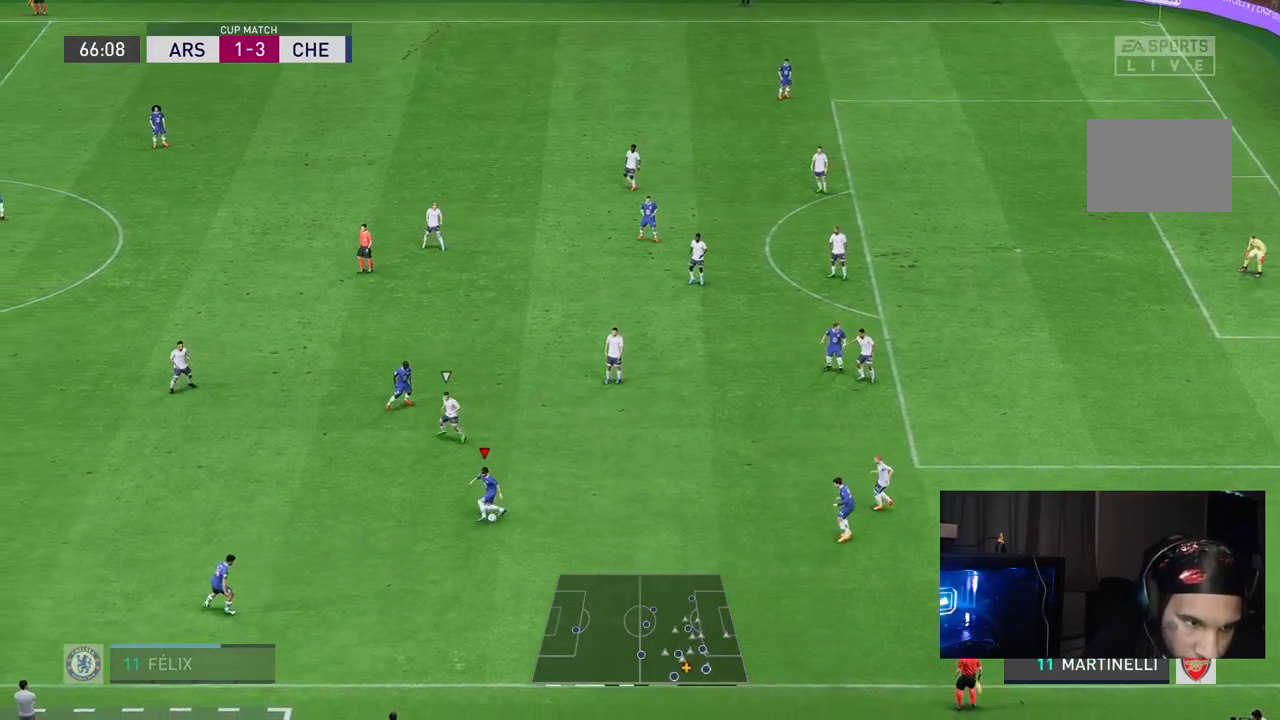
{"buttons": [], "left_stick": "up-left", "right_stick": "center", "events": [[133, "left_stick", "up-left"], [167, "right_stick", "center"]]}
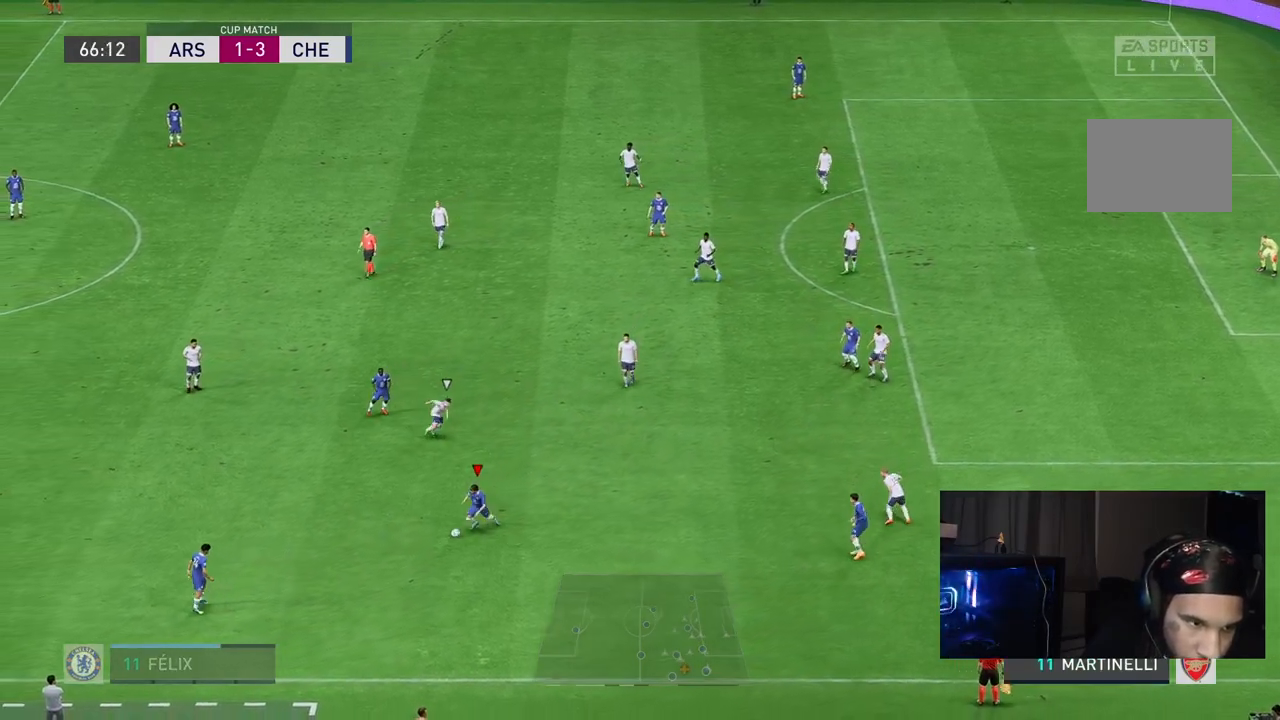
{"buttons": [], "left_stick": "center", "right_stick": "center", "events": [[33, "left_stick", "center"], [250, "L1", "down"], [417, "L1", "up"]]}
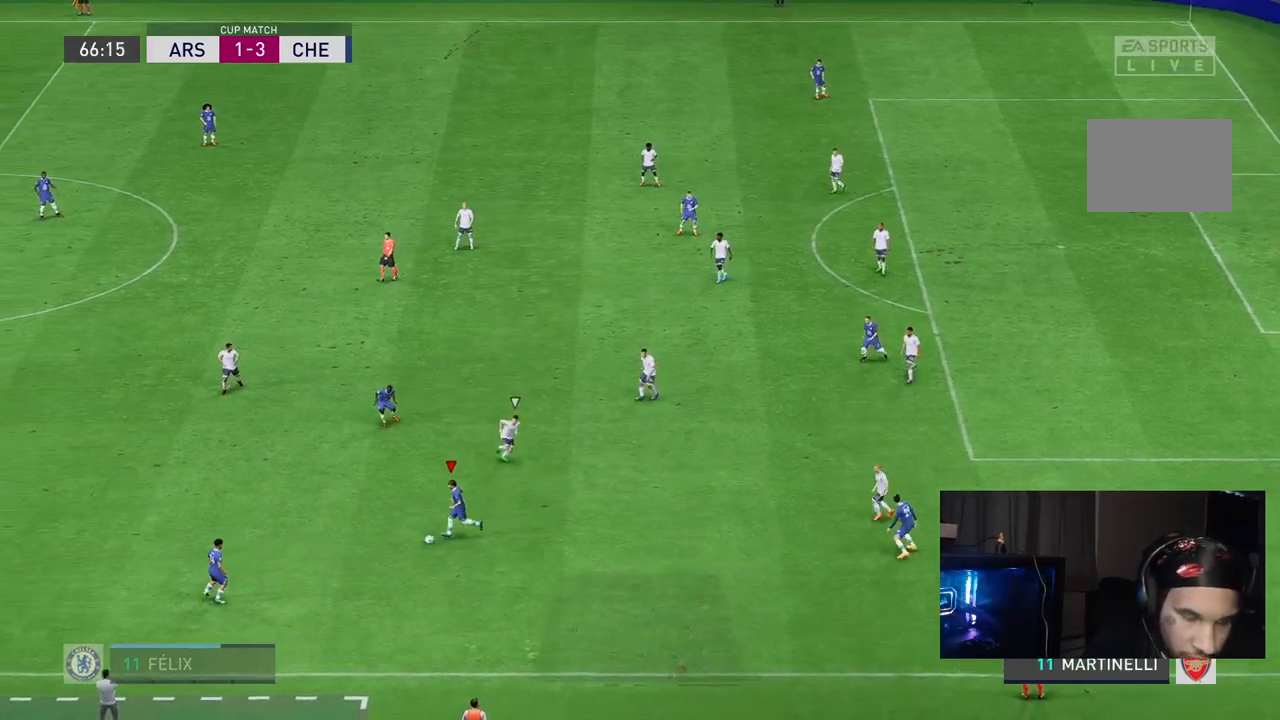
{"buttons": [], "left_stick": "center", "right_stick": "center", "events": []}
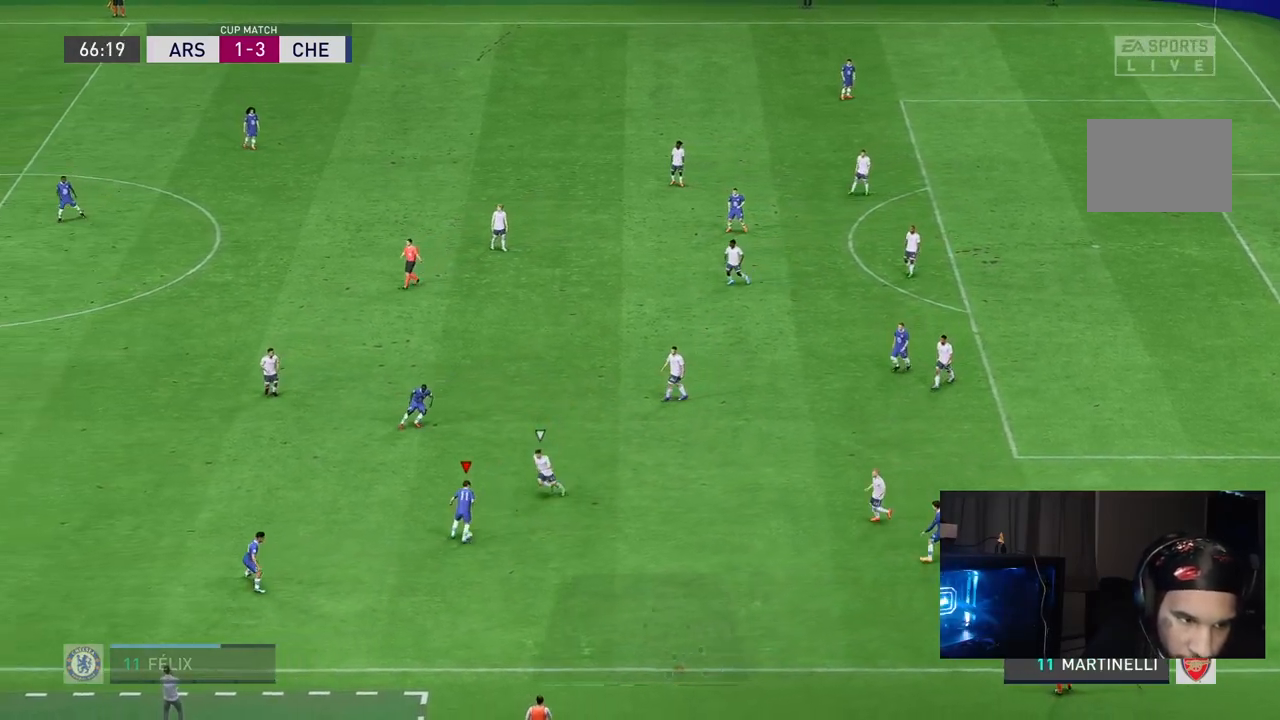
{"buttons": ["R1"], "left_stick": "center", "right_stick": "center", "events": [[17, "R1", "down"], [133, "right_stick", "down"], [250, "right_stick", "center"]]}
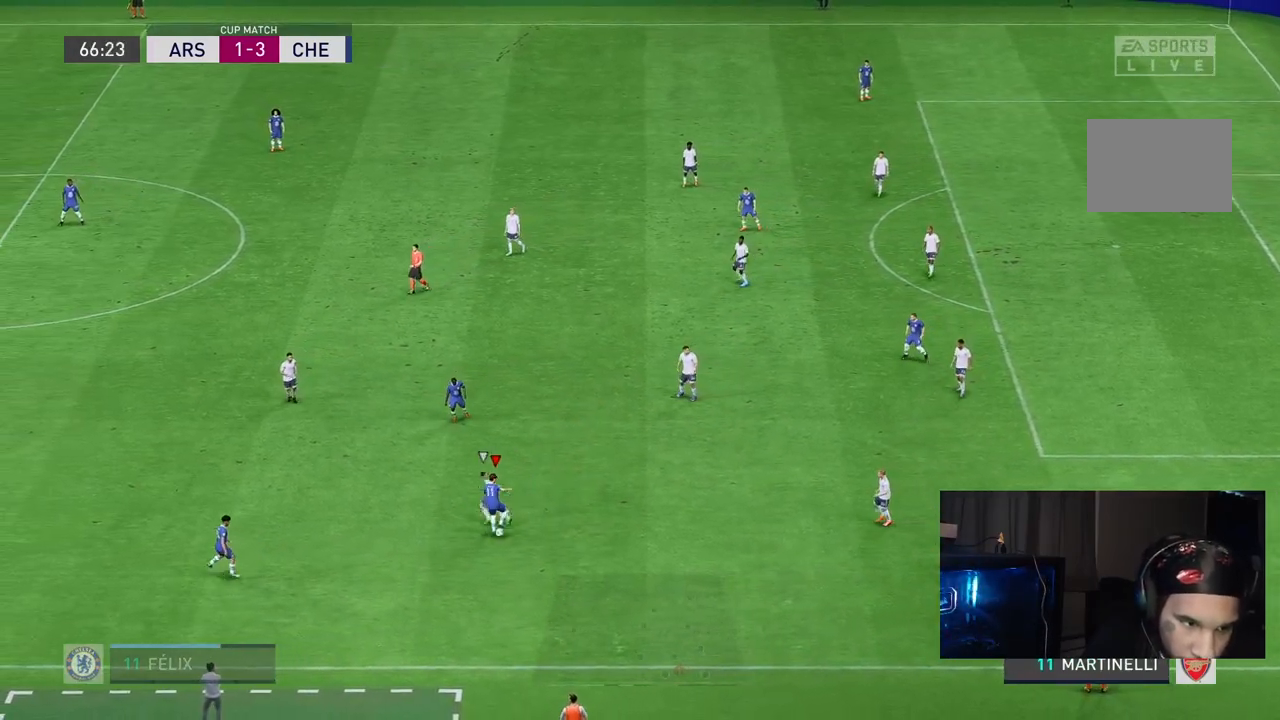
{"buttons": [], "left_stick": "up", "right_stick": "center", "events": [[117, "R1", "up"], [350, "left_stick", "up"]]}
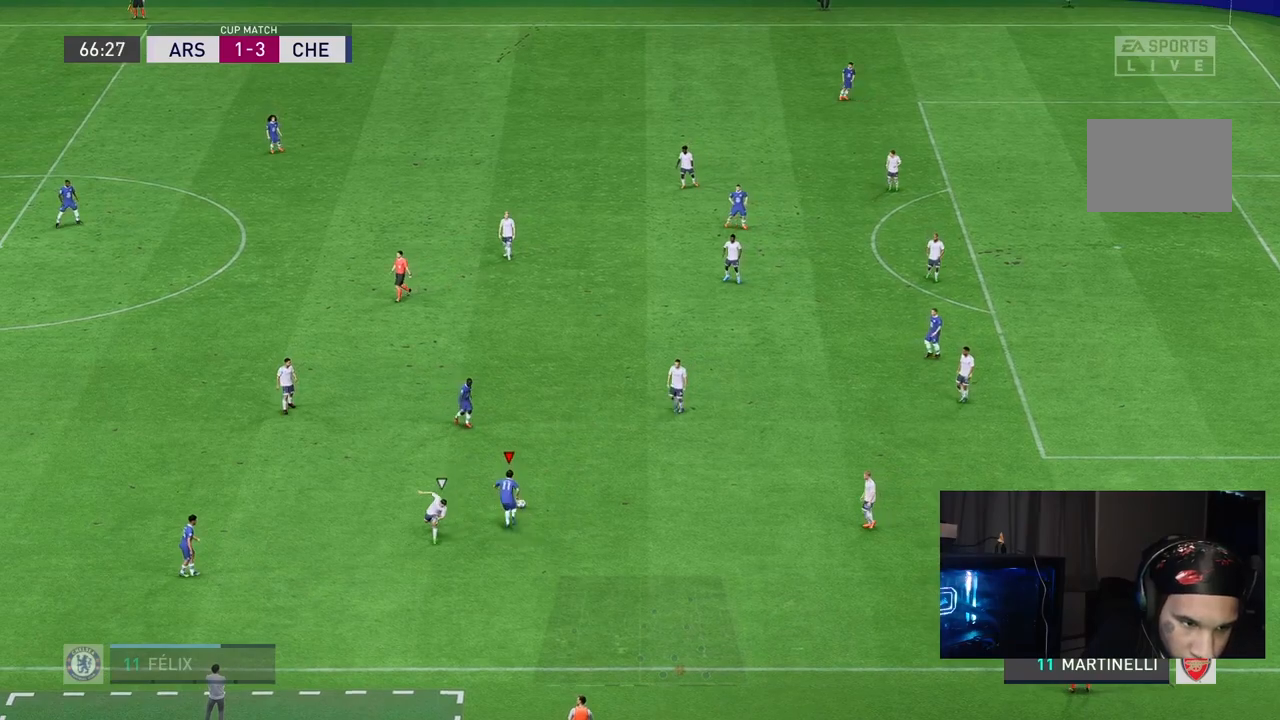
{"buttons": [], "left_stick": "up", "right_stick": "center", "events": []}
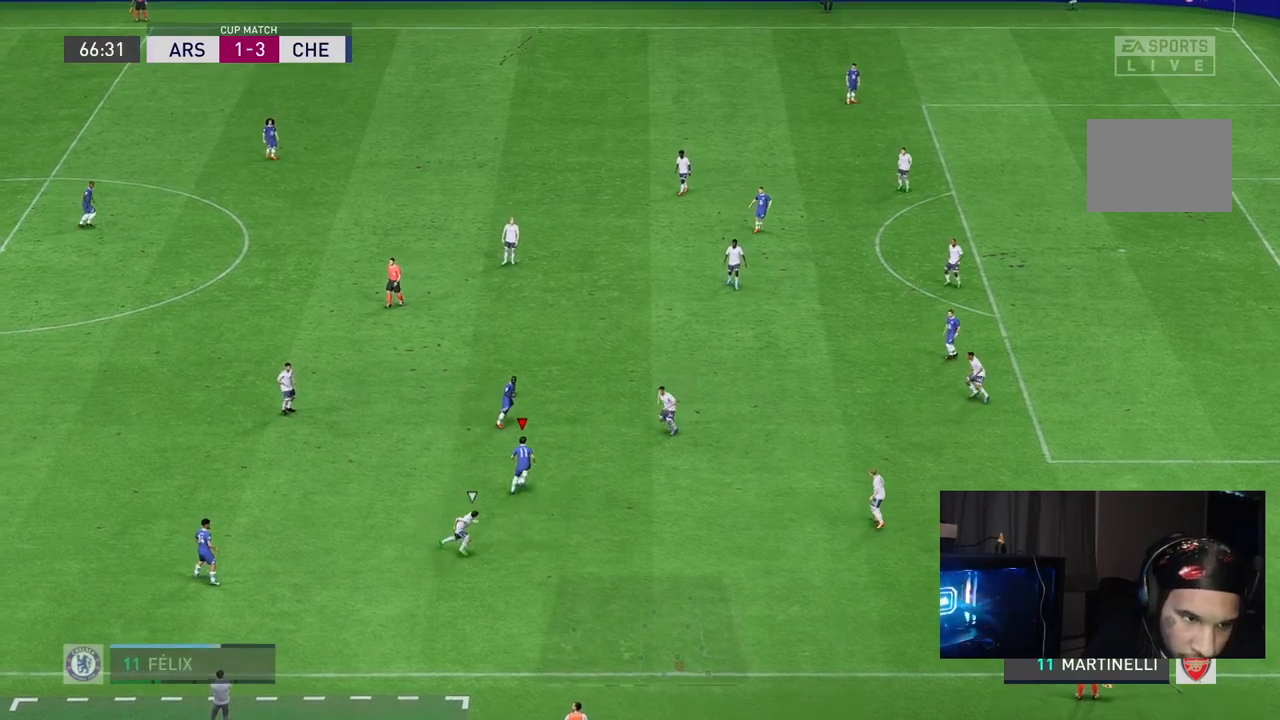
{"buttons": [], "left_stick": "up", "right_stick": "center", "events": []}
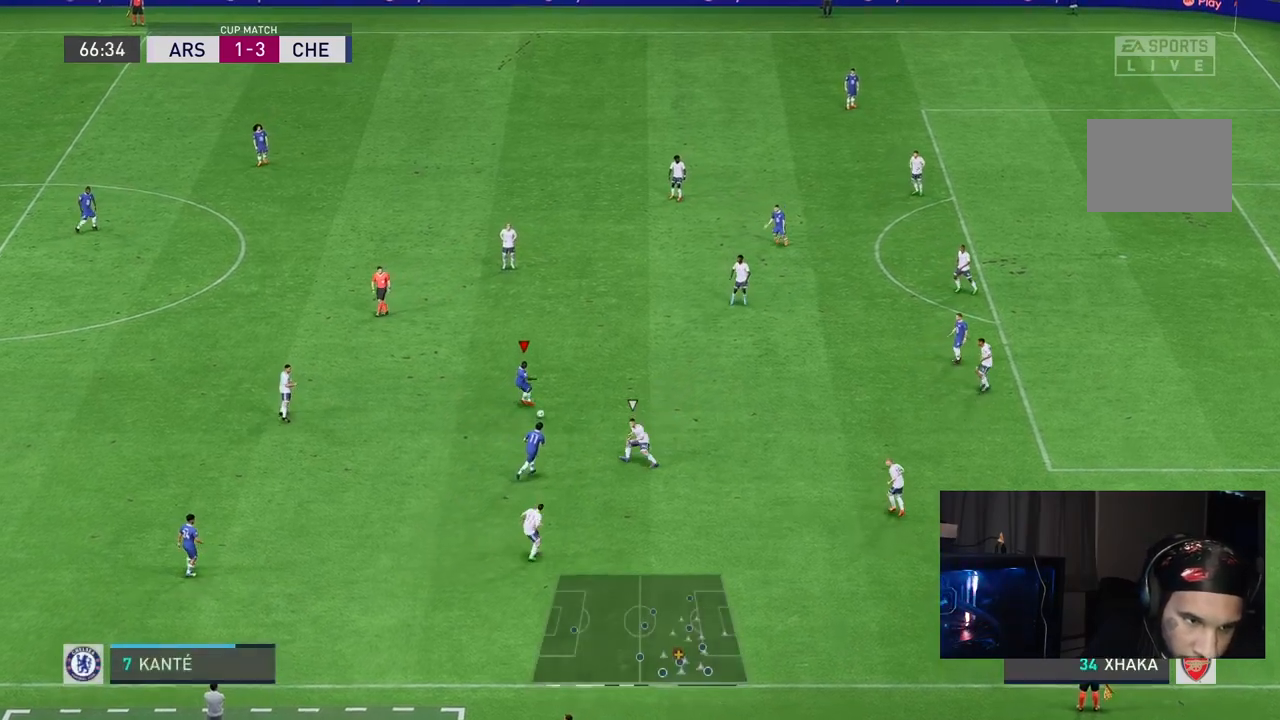
{"buttons": [], "left_stick": "right", "right_stick": "center", "events": [[17, "left_stick", "up-right"], [167, "left_stick", "right"]]}
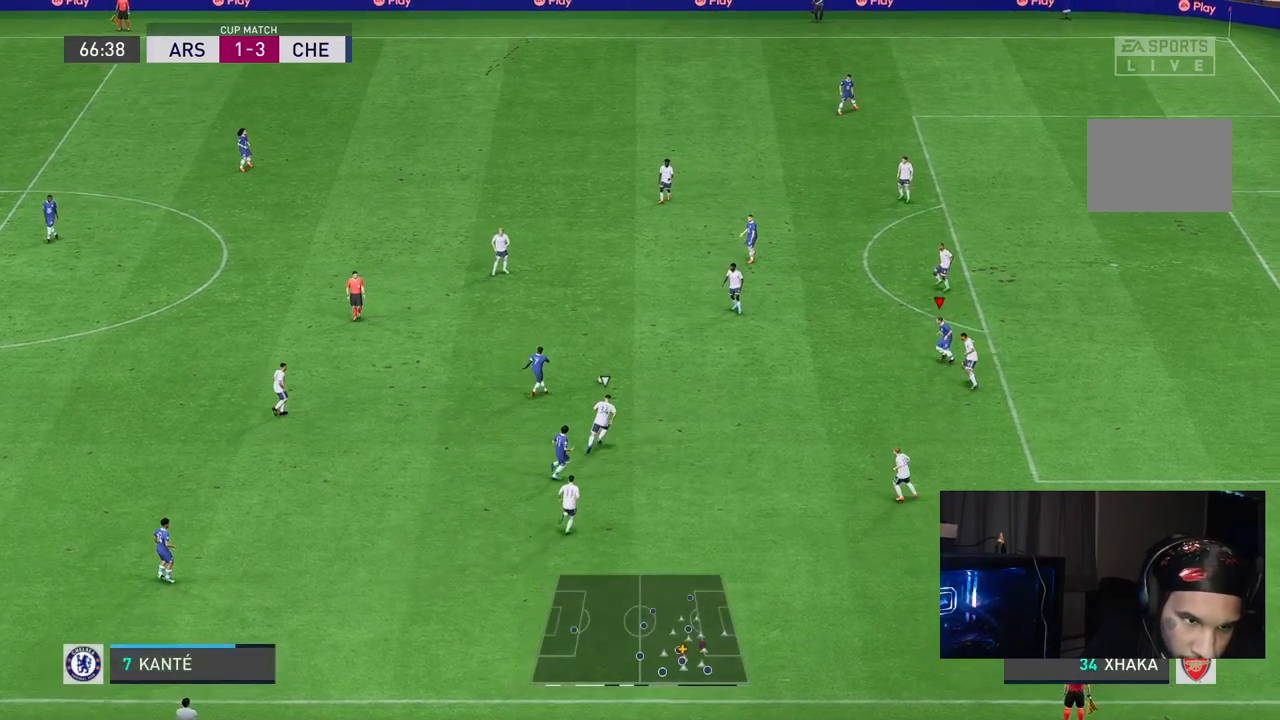
{"buttons": [], "left_stick": "up", "right_stick": "center", "events": [[133, "left_stick", "center"], [417, "left_stick", "up"]]}
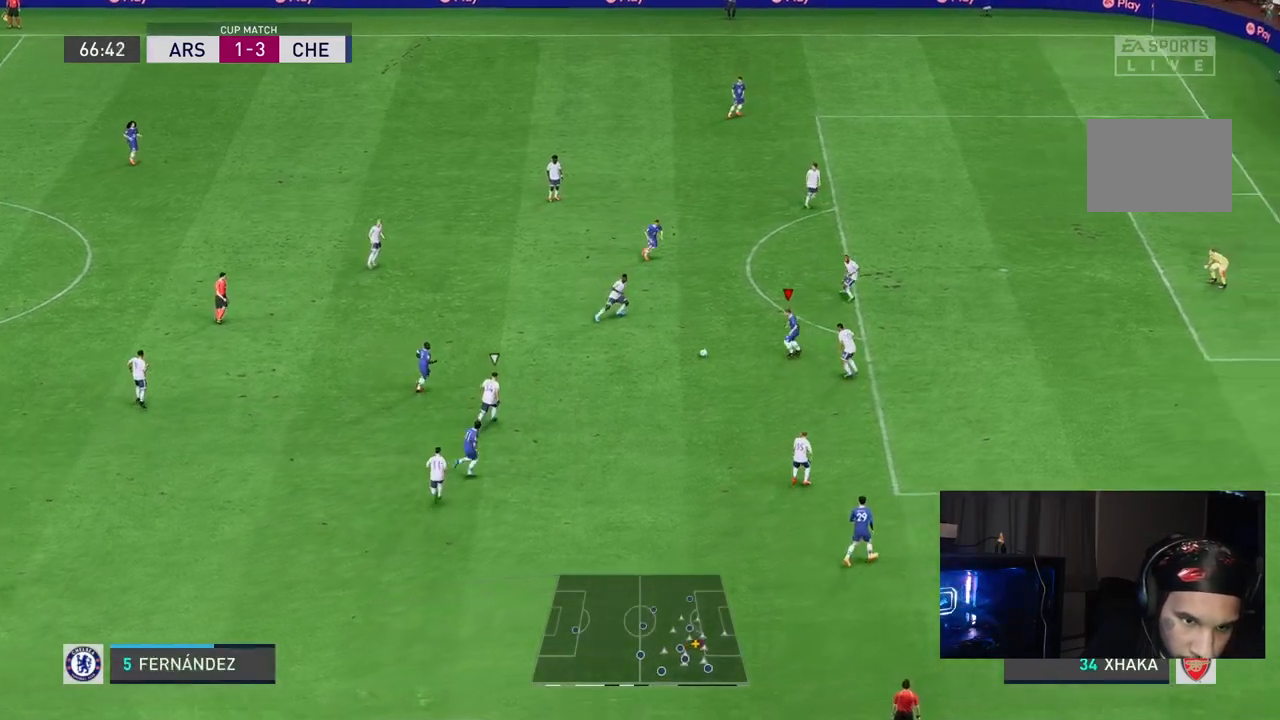
{"buttons": ["L2"], "left_stick": "up", "right_stick": "center", "events": [[17, "L2", "down"]]}
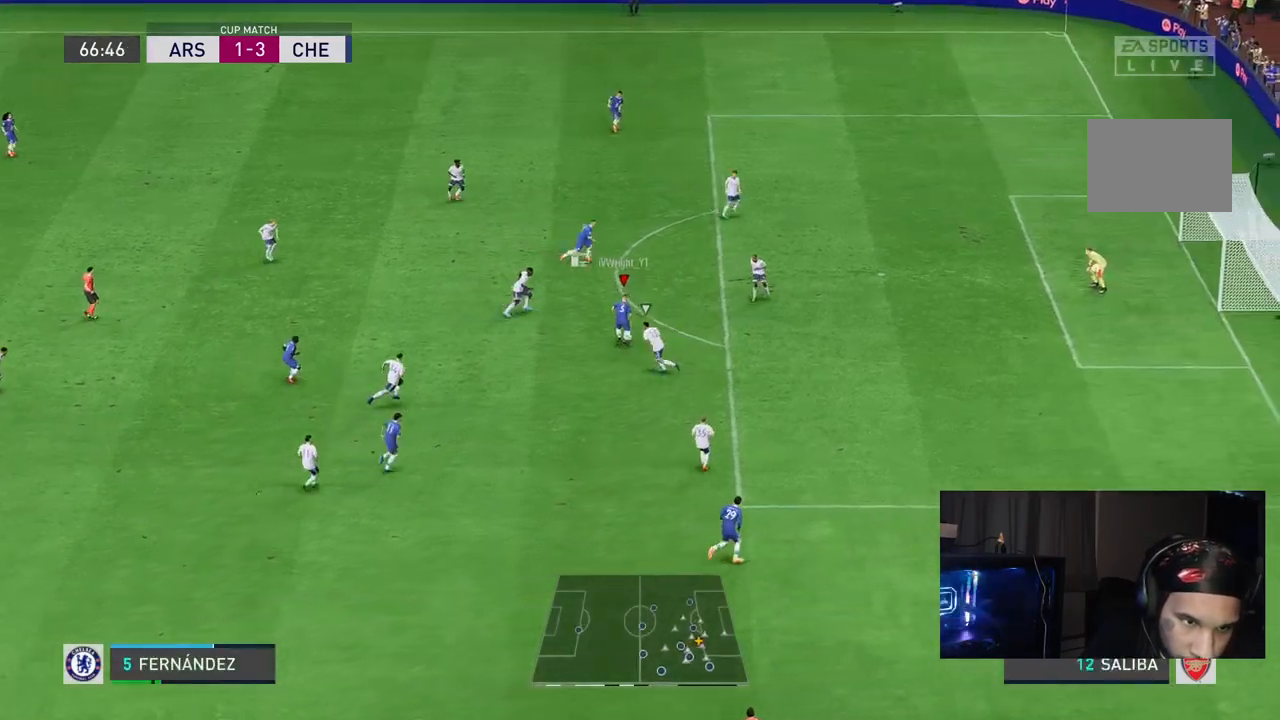
{"buttons": [], "left_stick": "up-right", "right_stick": "center", "events": [[17, "left_stick", "up-right"], [167, "L2", "up"]]}
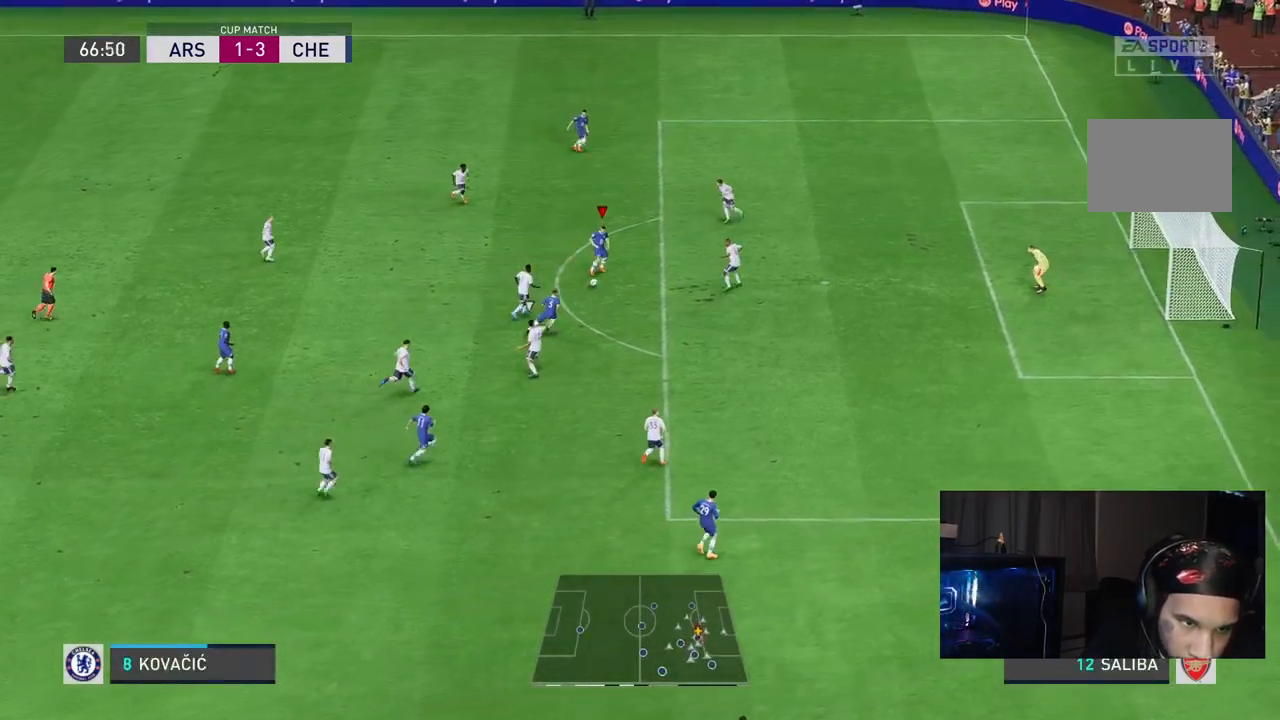
{"buttons": [], "left_stick": "up-right", "right_stick": "center", "events": [[17, "left_stick", "center"], [117, "left_stick", "left"], [217, "left_stick", "center"], [317, "left_stick", "up-right"]]}
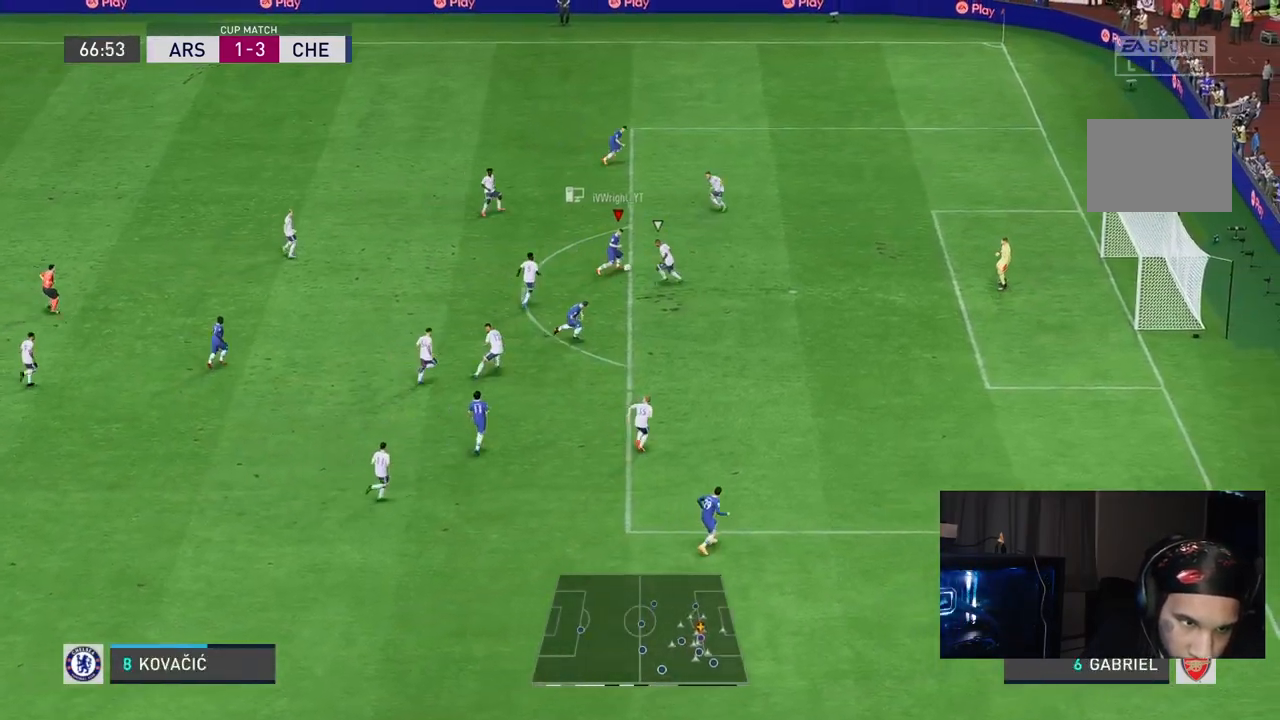
{"buttons": [], "left_stick": "right", "right_stick": "center", "events": [[400, "left_stick", "right"]]}
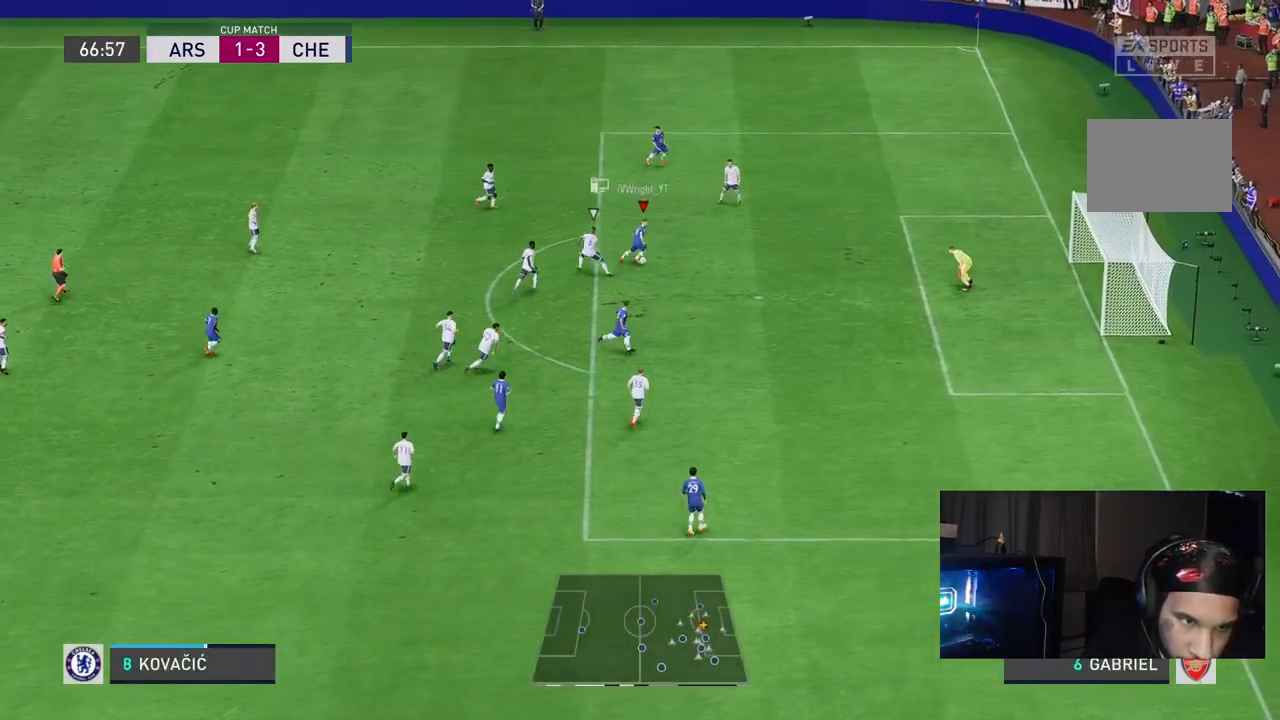
{"buttons": [], "left_stick": "up-right", "right_stick": "center", "events": [[267, "left_stick", "down-right"], [467, "left_stick", "up-right"]]}
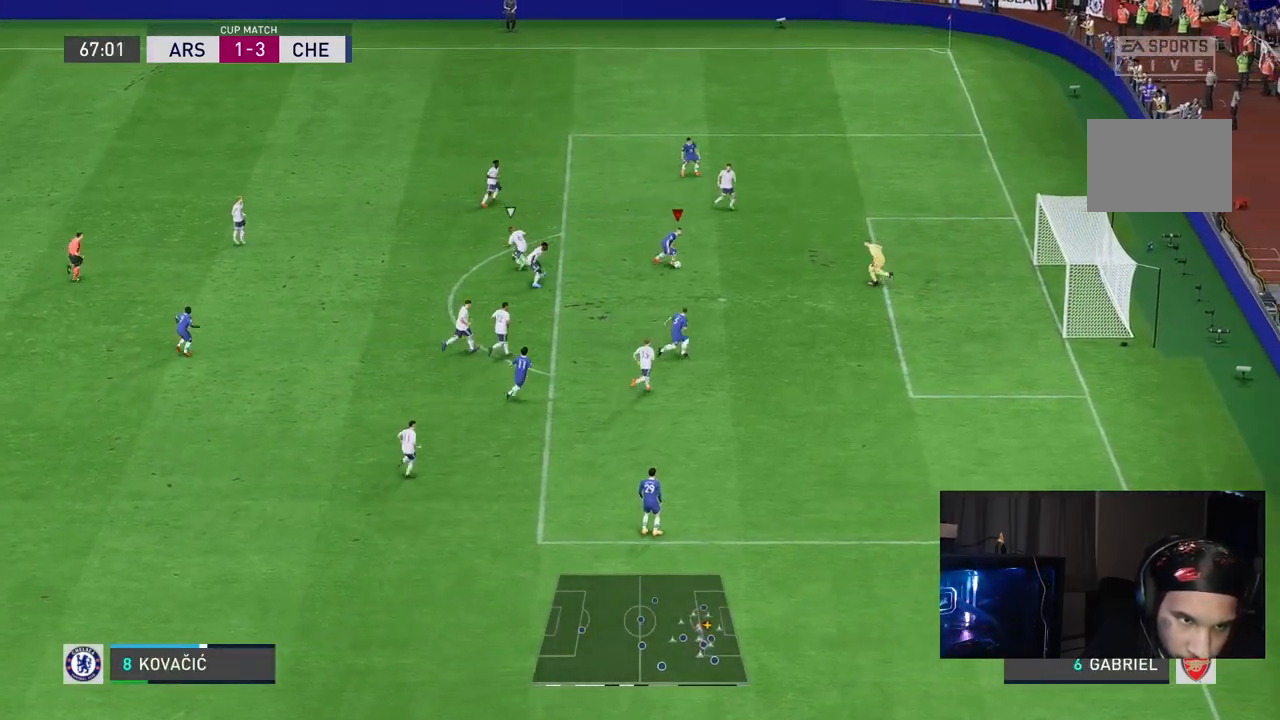
{"buttons": [], "left_stick": "right", "right_stick": "center", "events": [[467, "left_stick", "right"]]}
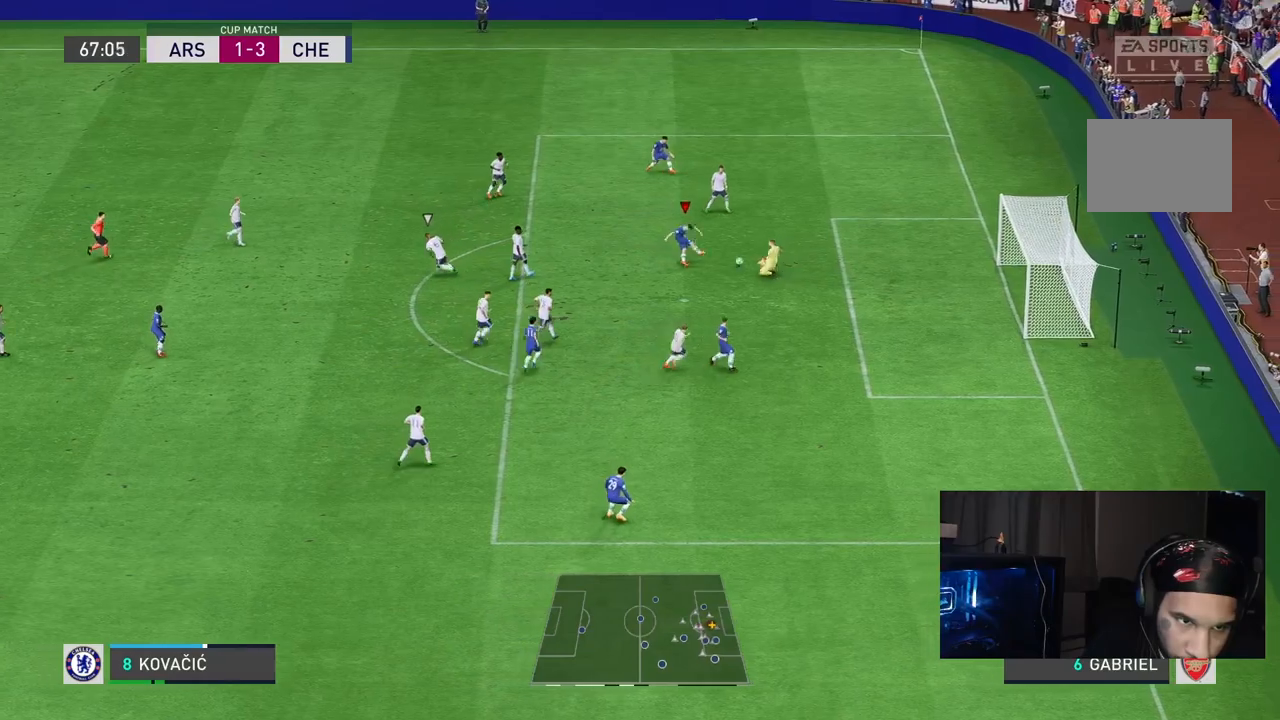
{"buttons": [], "left_stick": "right", "right_stick": "center", "events": []}
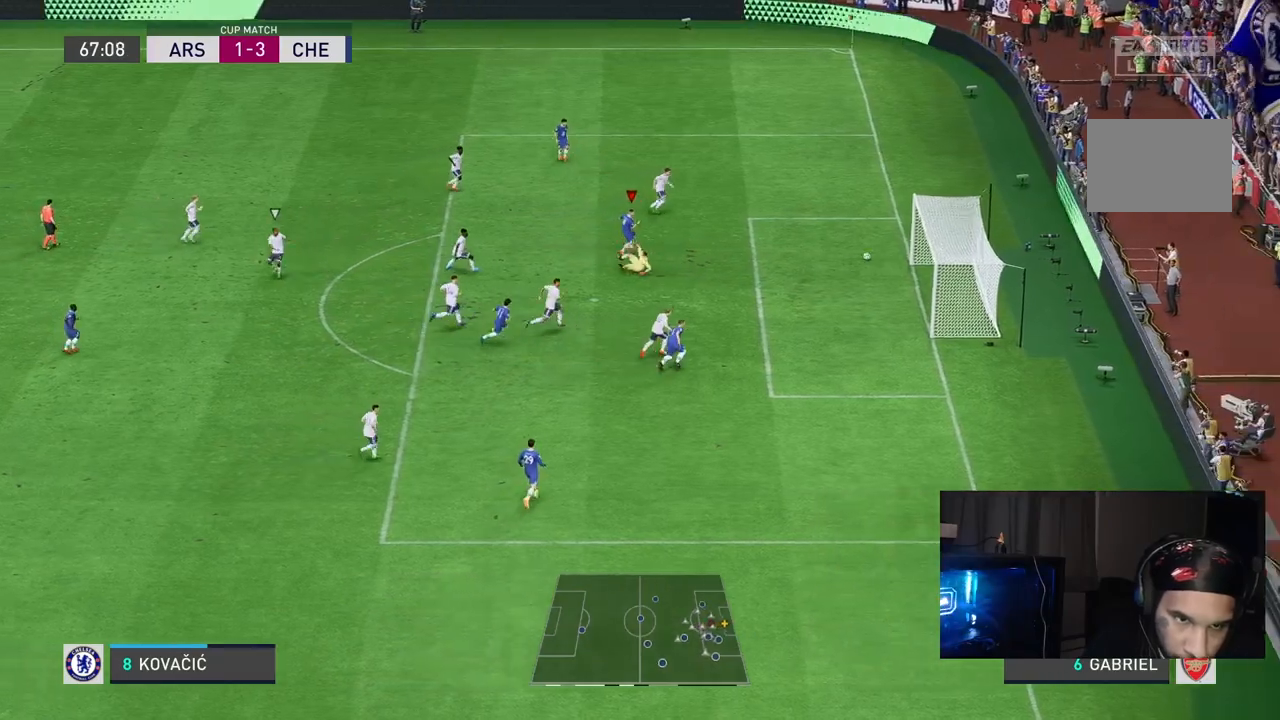
{"buttons": [], "left_stick": "up", "right_stick": "center", "events": [[133, "left_stick", "center"], [367, "left_stick", "up"]]}